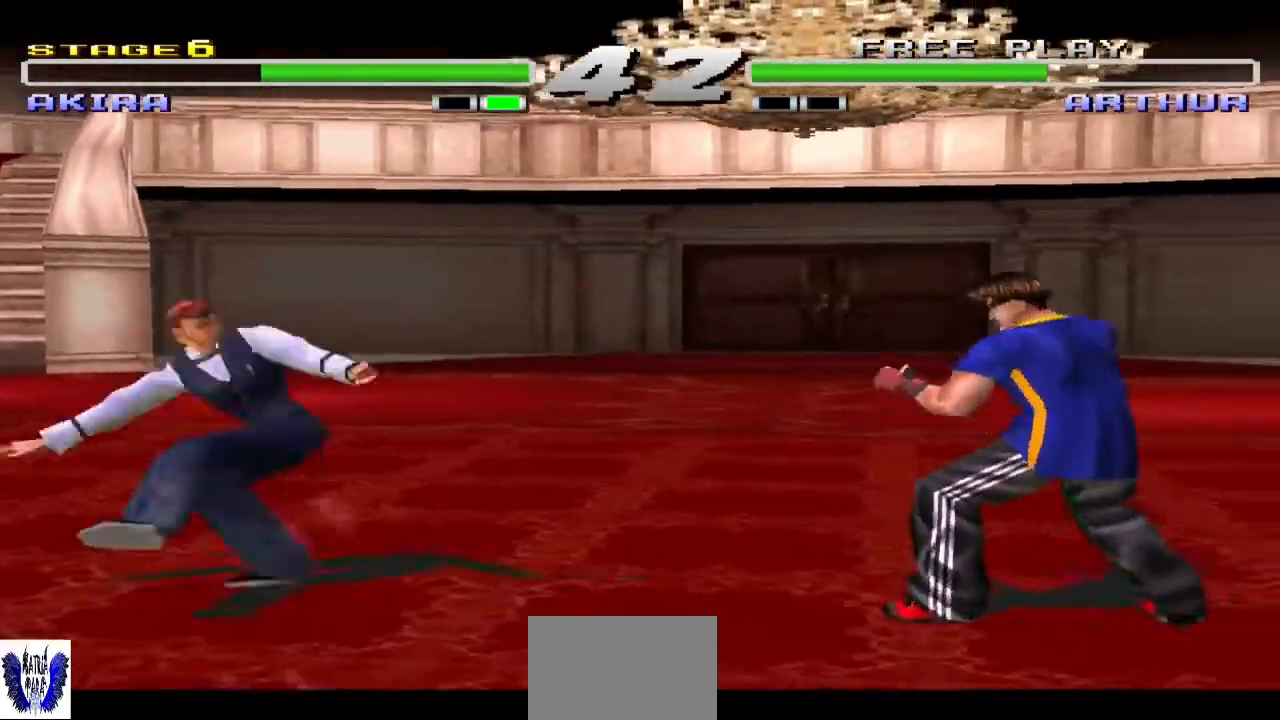
Gameplay with a controller (arcade stick); each line is a JSON object with the inputs held at the frame after it. "events" lists button and stick changes between this image and that frame as [ms after this image, input, new state], when the widget could be followed in between. Not read: L3 R3.
{"buttons": ["SQUARE"], "left_stick": "right", "events": [[100, "left_stick", "center"], [300, "left_stick", "right"], [367, "SQUARE", "down"]]}
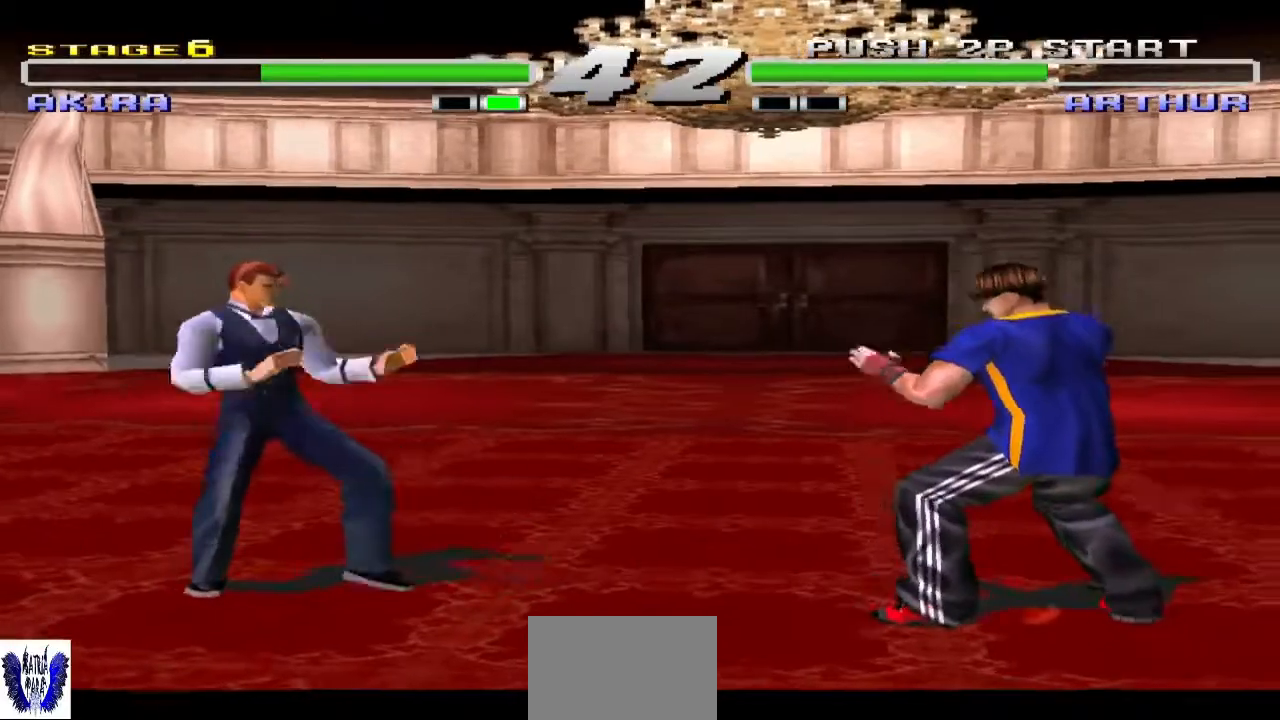
{"buttons": ["TRIANGLE"], "left_stick": "center", "events": [[100, "SQUARE", "up"], [200, "left_stick", "center"], [400, "TRIANGLE", "down"]]}
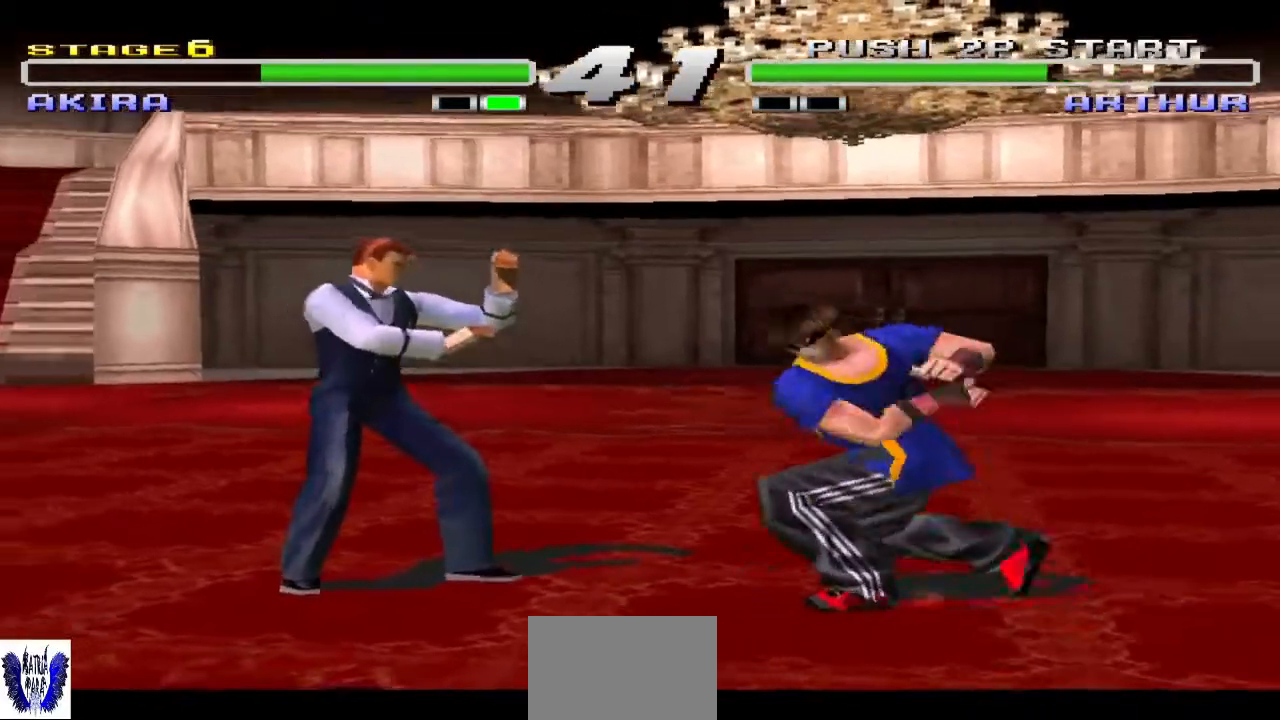
{"buttons": ["TRIANGLE"], "left_stick": "center", "events": [[67, "TRIANGLE", "up"], [167, "TRIANGLE", "down"], [300, "TRIANGLE", "up"], [467, "TRIANGLE", "down"]]}
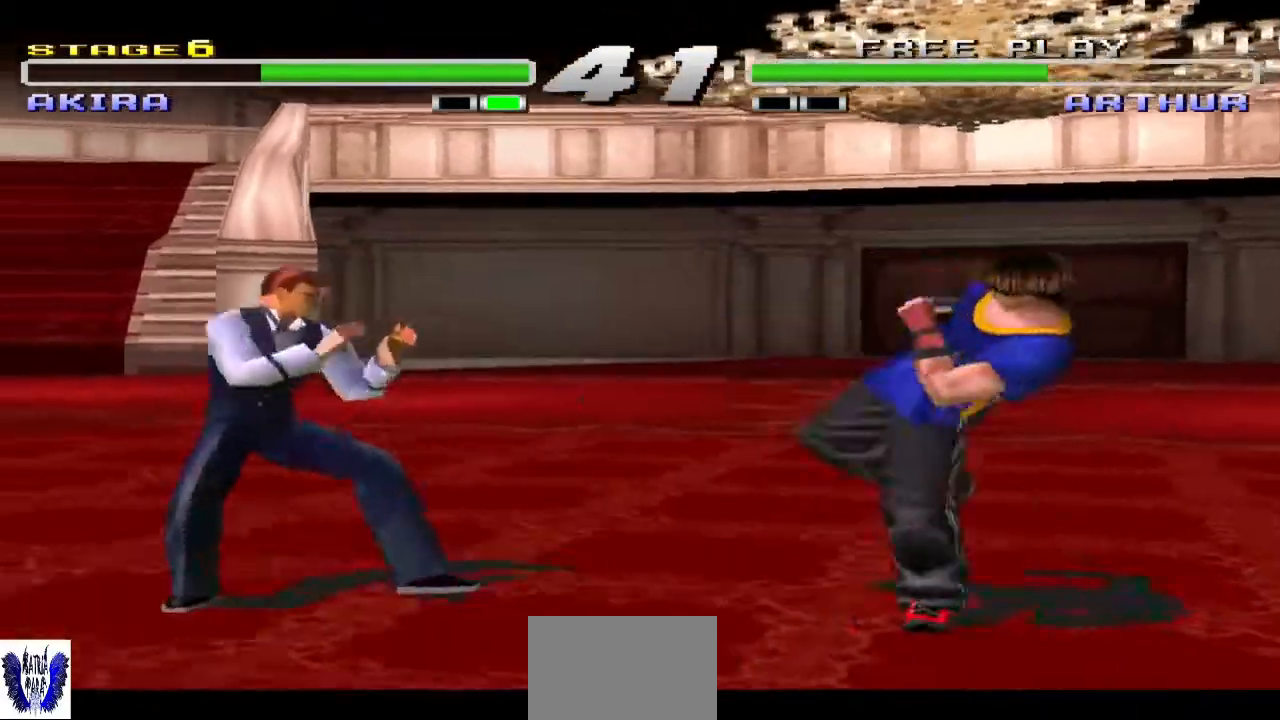
{"buttons": ["TRIANGLE"], "left_stick": "center", "events": [[100, "TRIANGLE", "up"], [233, "TRIANGLE", "down"]]}
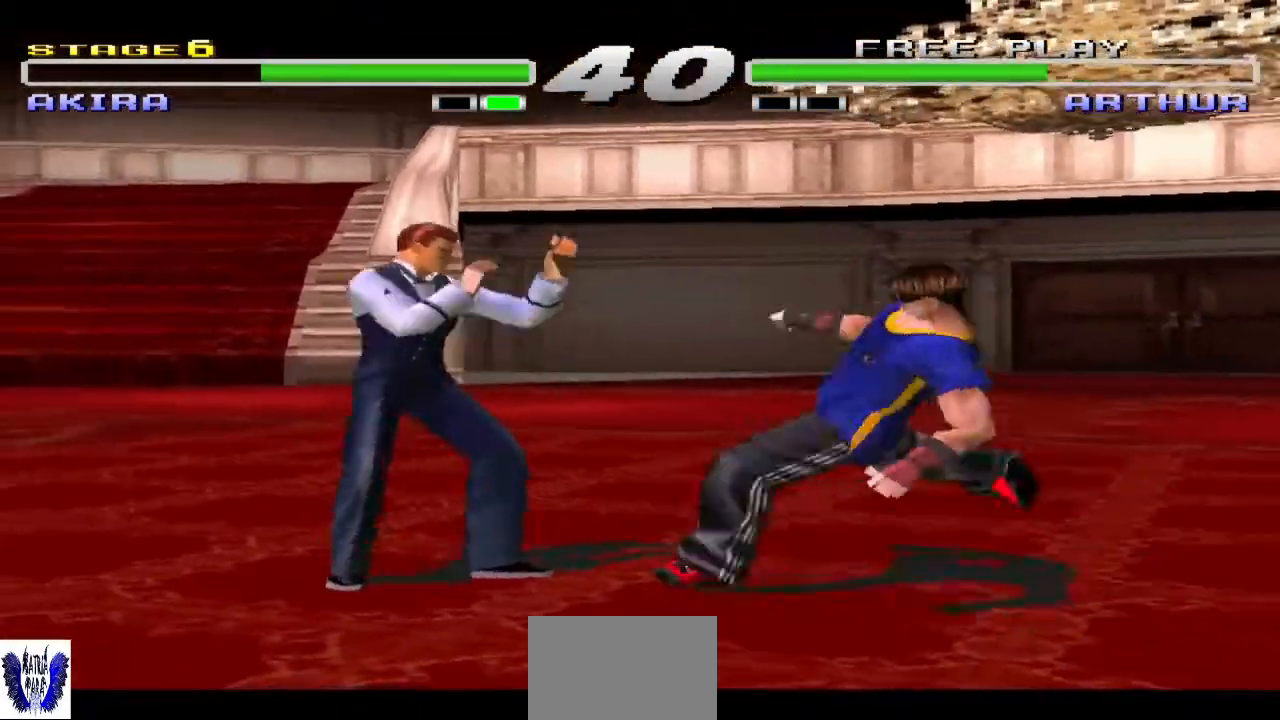
{"buttons": [], "left_stick": "center", "events": [[267, "TRIANGLE", "up"]]}
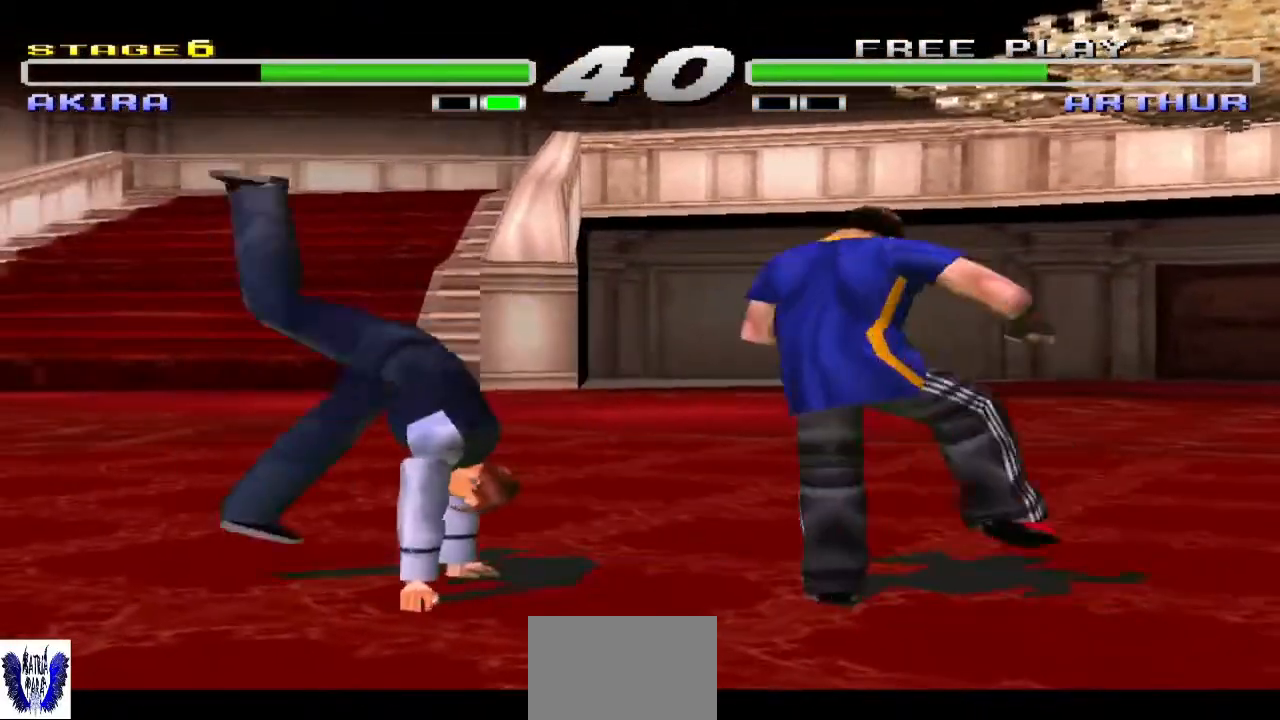
{"buttons": [], "left_stick": "center", "events": [[167, "left_stick", "left"], [300, "left_stick", "center"], [367, "TRIANGLE", "down"], [367, "left_stick", "left"], [467, "TRIANGLE", "up"], [500, "left_stick", "center"]]}
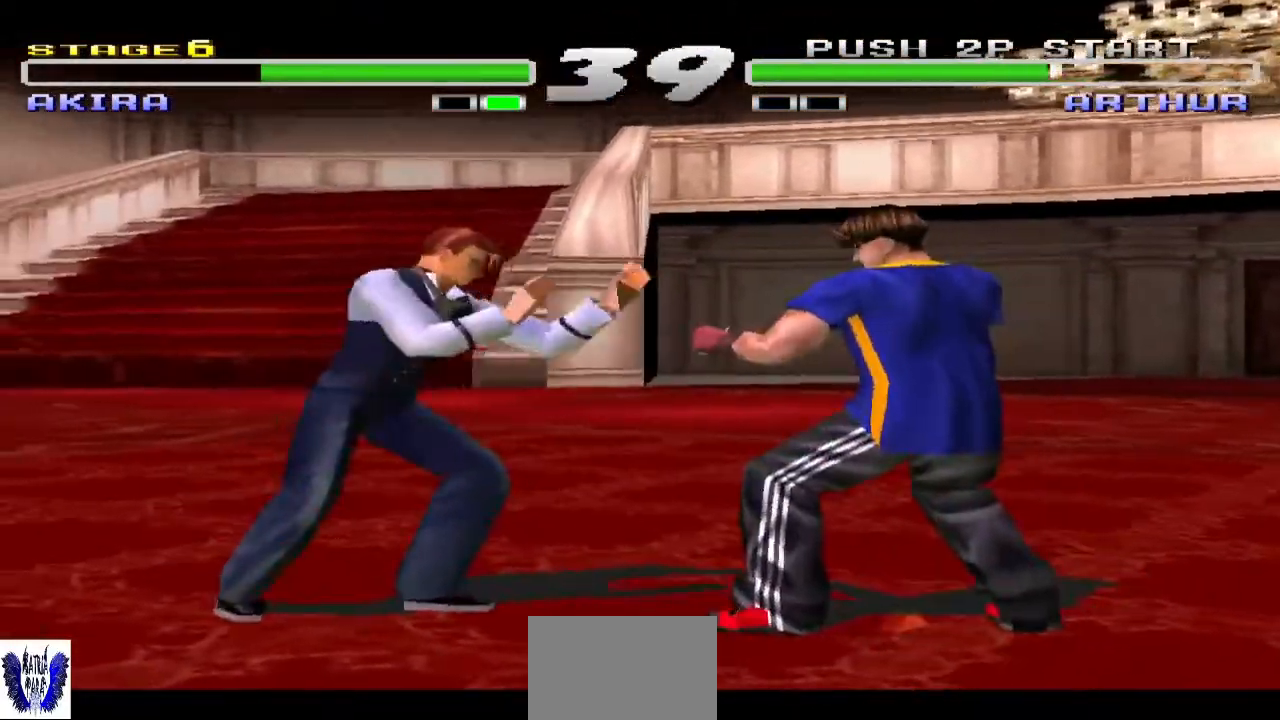
{"buttons": [], "left_stick": "center", "events": [[33, "TRIANGLE", "down"], [167, "TRIANGLE", "up"], [233, "TRIANGLE", "down"], [367, "TRIANGLE", "up"]]}
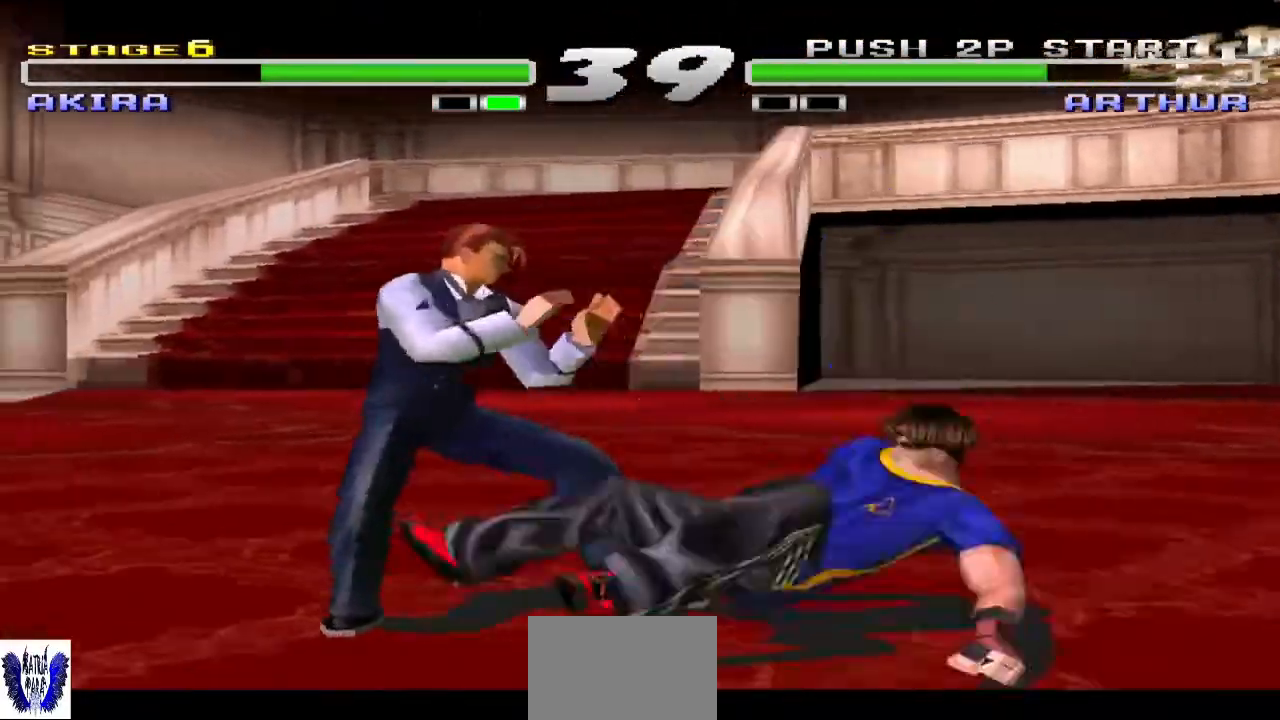
{"buttons": [], "left_stick": "right", "events": [[467, "left_stick", "right"]]}
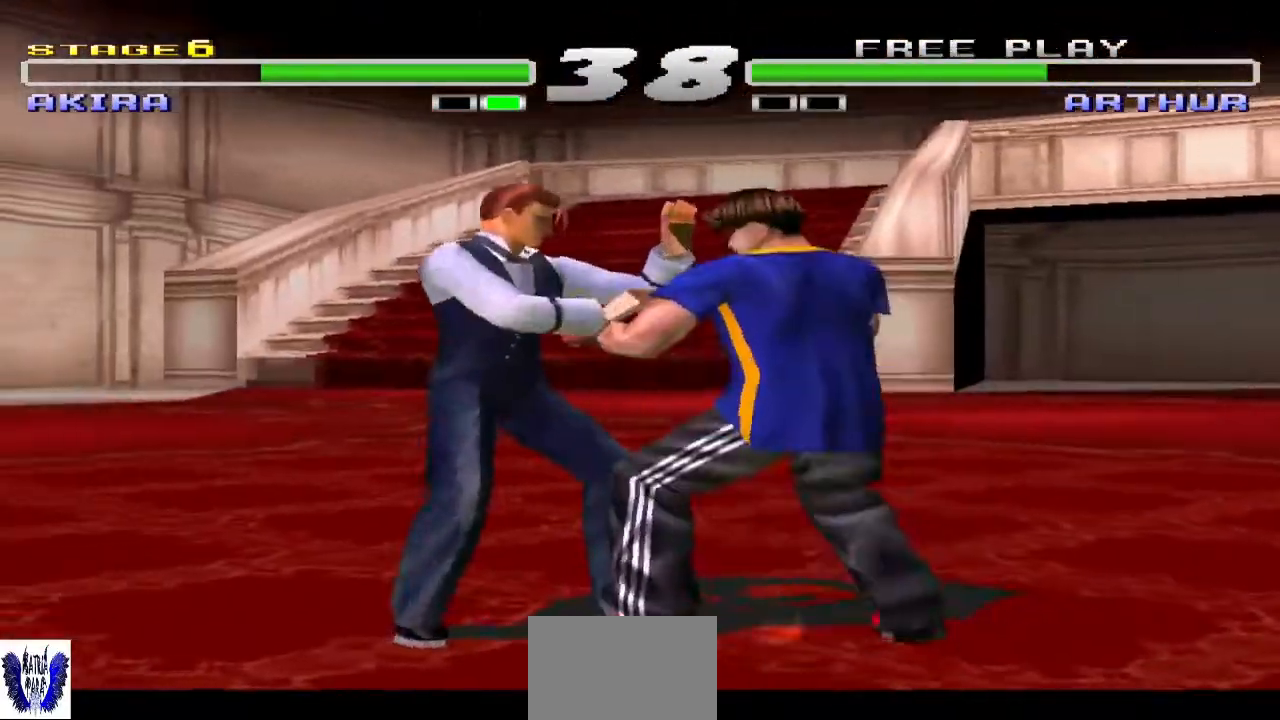
{"buttons": [], "left_stick": "center", "events": [[33, "CIRCLE", "down"], [167, "CIRCLE", "up"], [233, "CIRCLE", "down"], [367, "CIRCLE", "up"], [400, "left_stick", "center"]]}
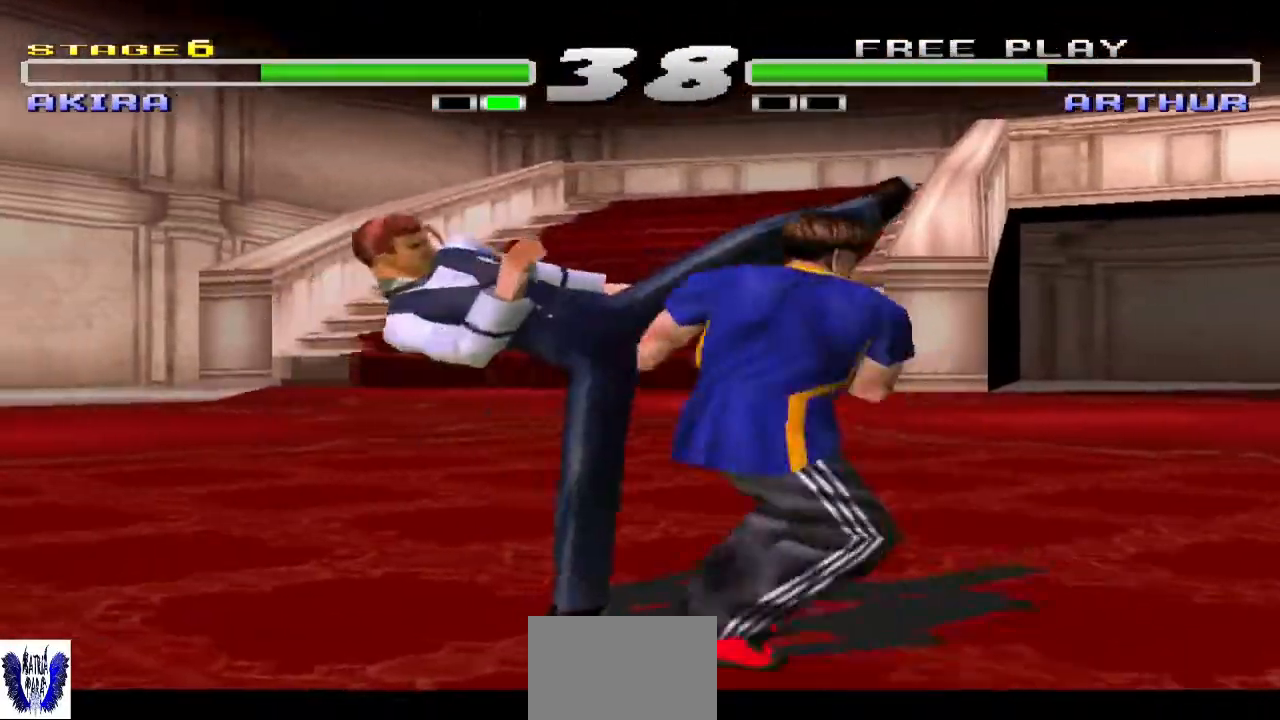
{"buttons": [], "left_stick": "center", "events": []}
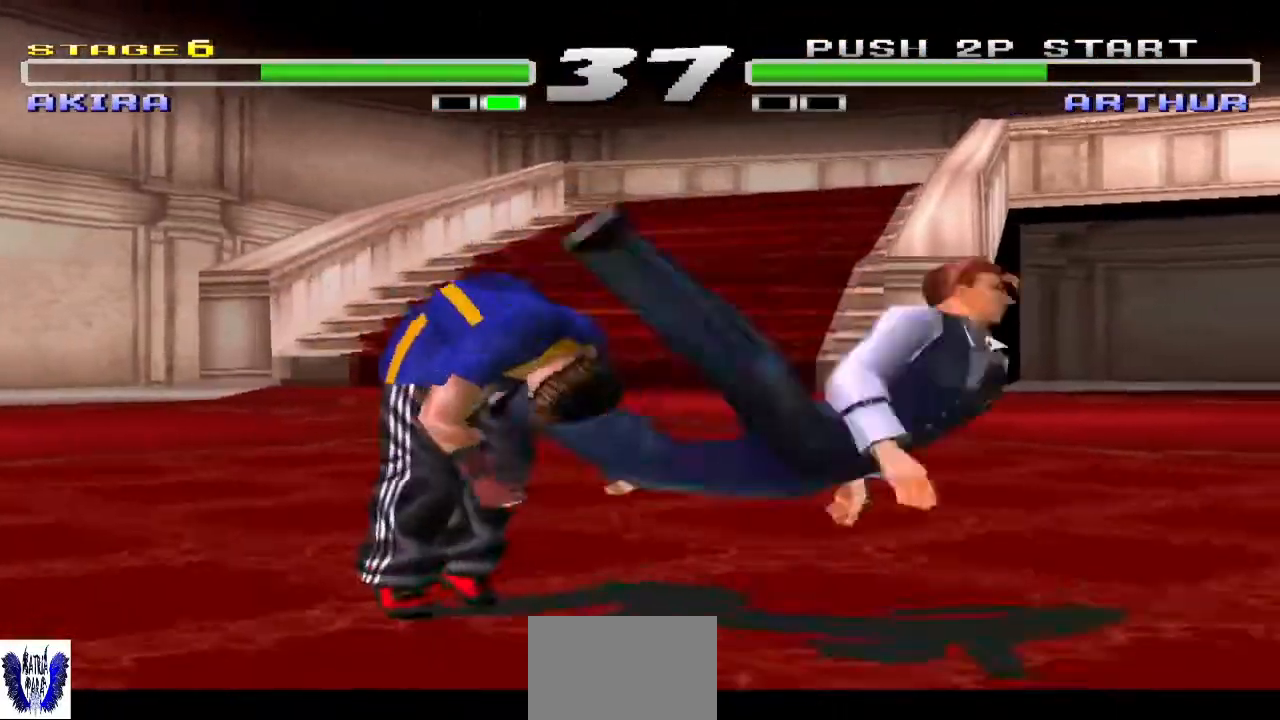
{"buttons": [], "left_stick": "right", "events": [[333, "left_stick", "right"]]}
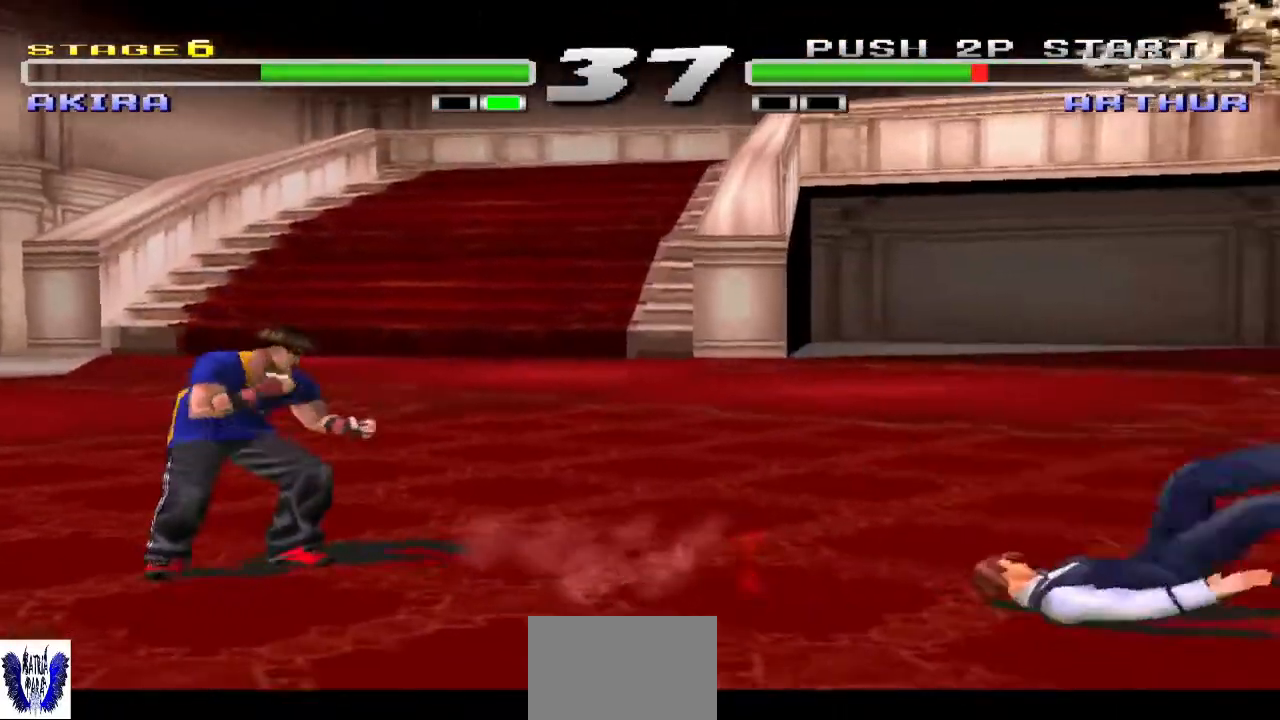
{"buttons": [], "left_stick": "center", "events": [[500, "left_stick", "center"]]}
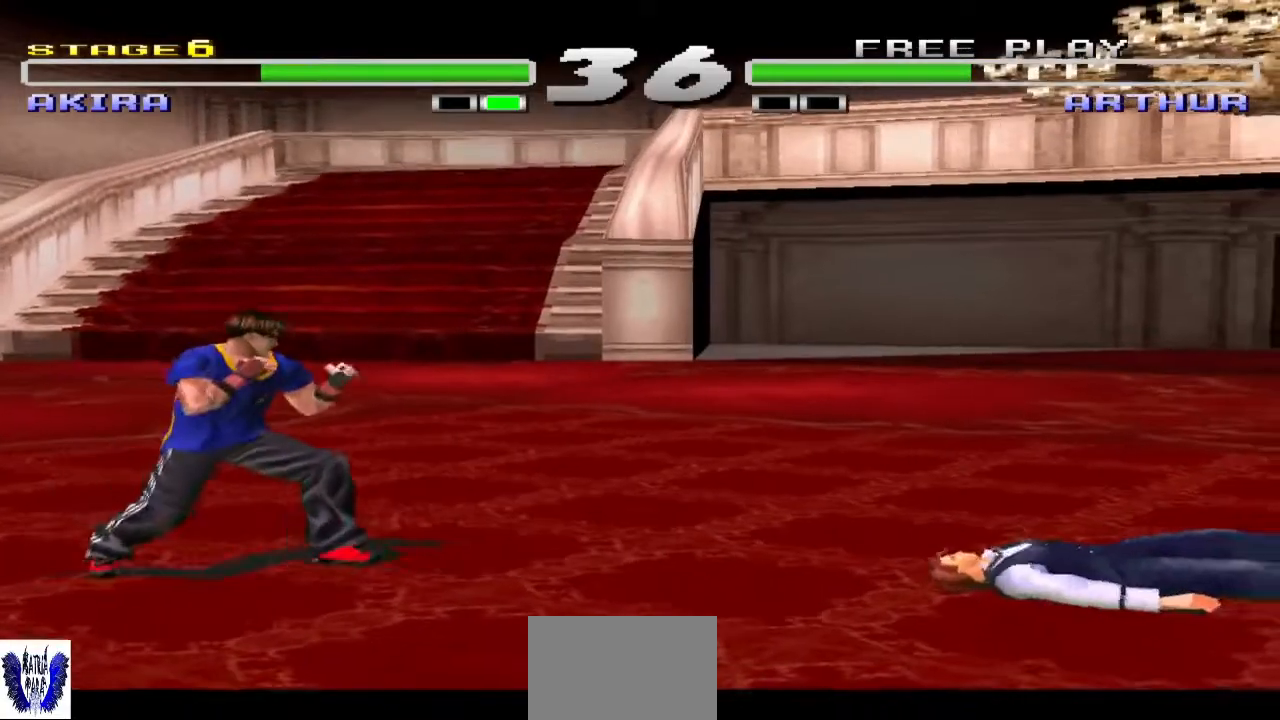
{"buttons": ["TRIANGLE"], "left_stick": "down-left", "events": [[100, "left_stick", "right"], [300, "left_stick", "center"], [433, "left_stick", "left"], [500, "TRIANGLE", "down"], [500, "left_stick", "down-left"]]}
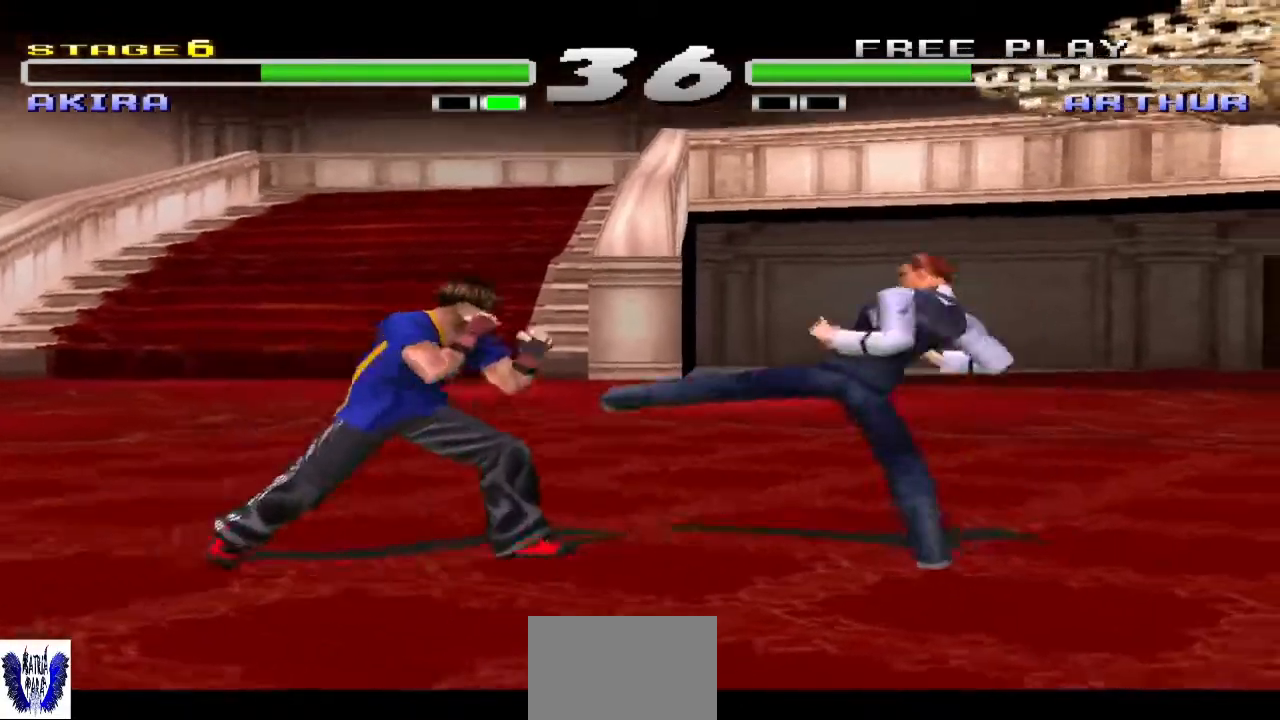
{"buttons": [], "left_stick": "center", "events": [[67, "TRIANGLE", "up"], [167, "left_stick", "center"], [367, "SQUARE", "down"], [500, "SQUARE", "up"]]}
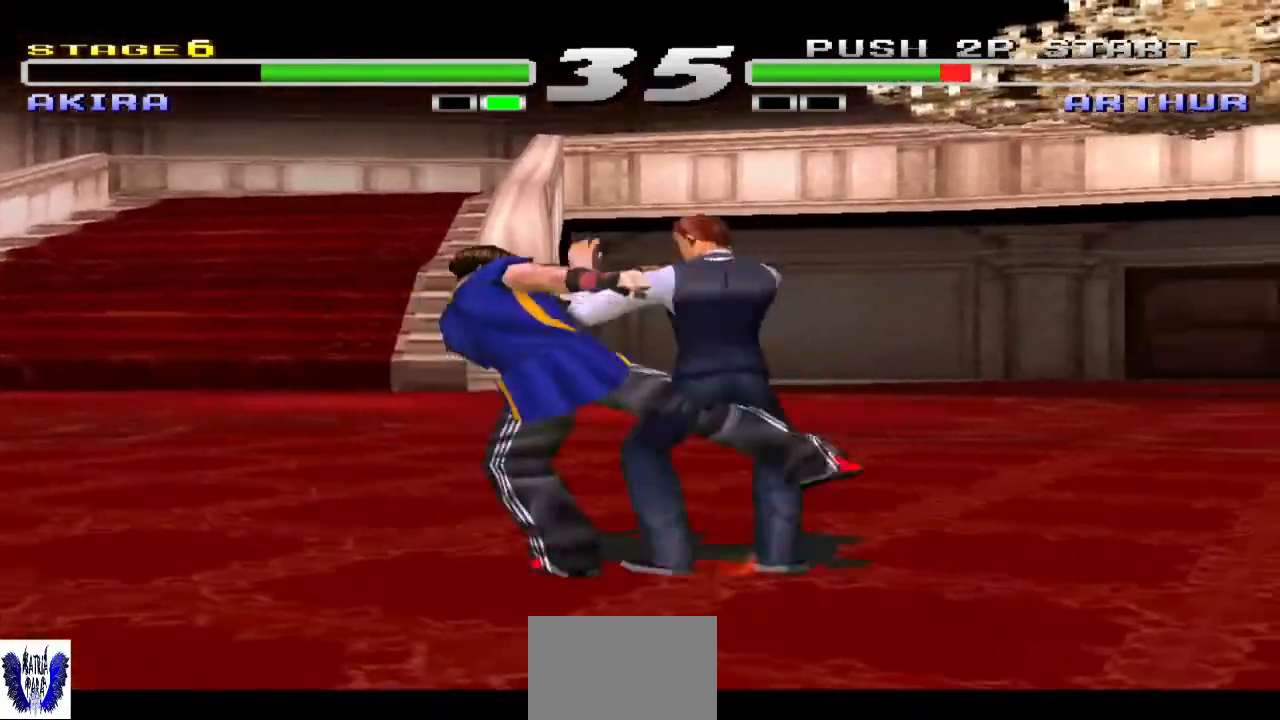
{"buttons": [], "left_stick": "center", "events": [[100, "SQUARE", "down"], [167, "SQUARE", "up"]]}
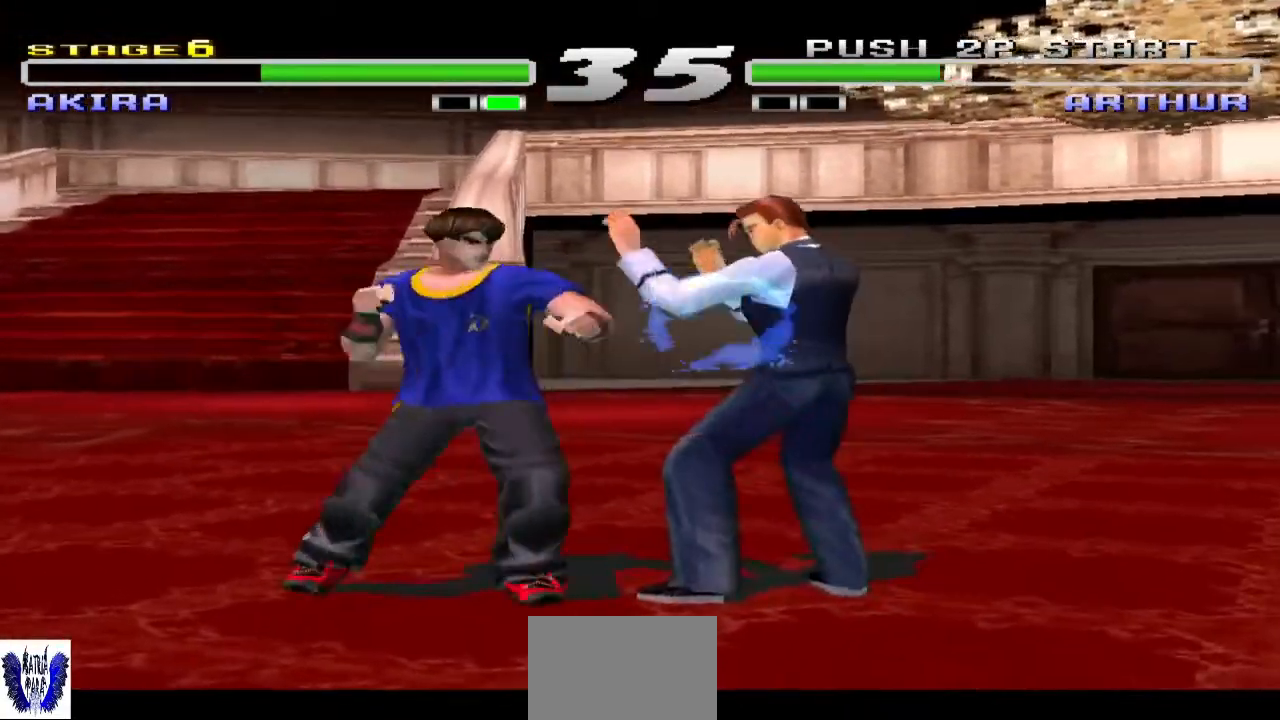
{"buttons": [], "left_stick": "center", "events": [[100, "left_stick", "left"], [133, "CIRCLE", "down"], [267, "CIRCLE", "up"], [300, "left_stick", "center"]]}
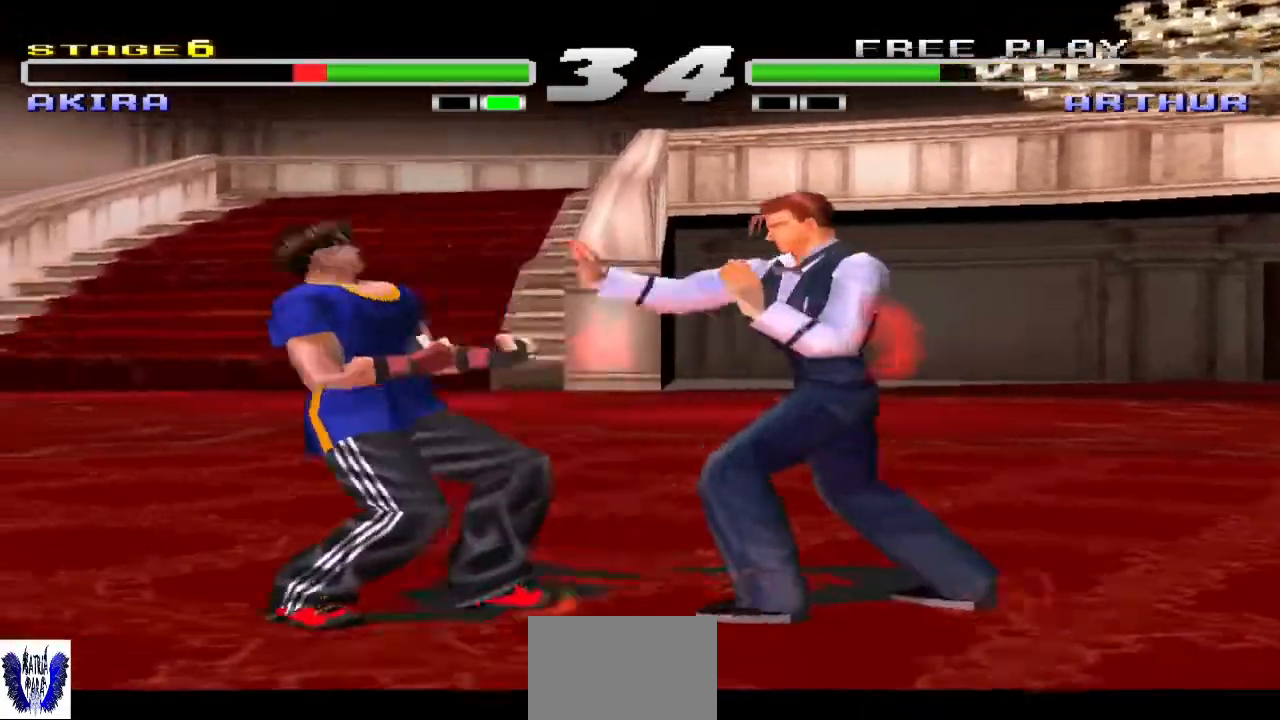
{"buttons": ["CROSS"], "left_stick": "center", "events": [[100, "CROSS", "down"]]}
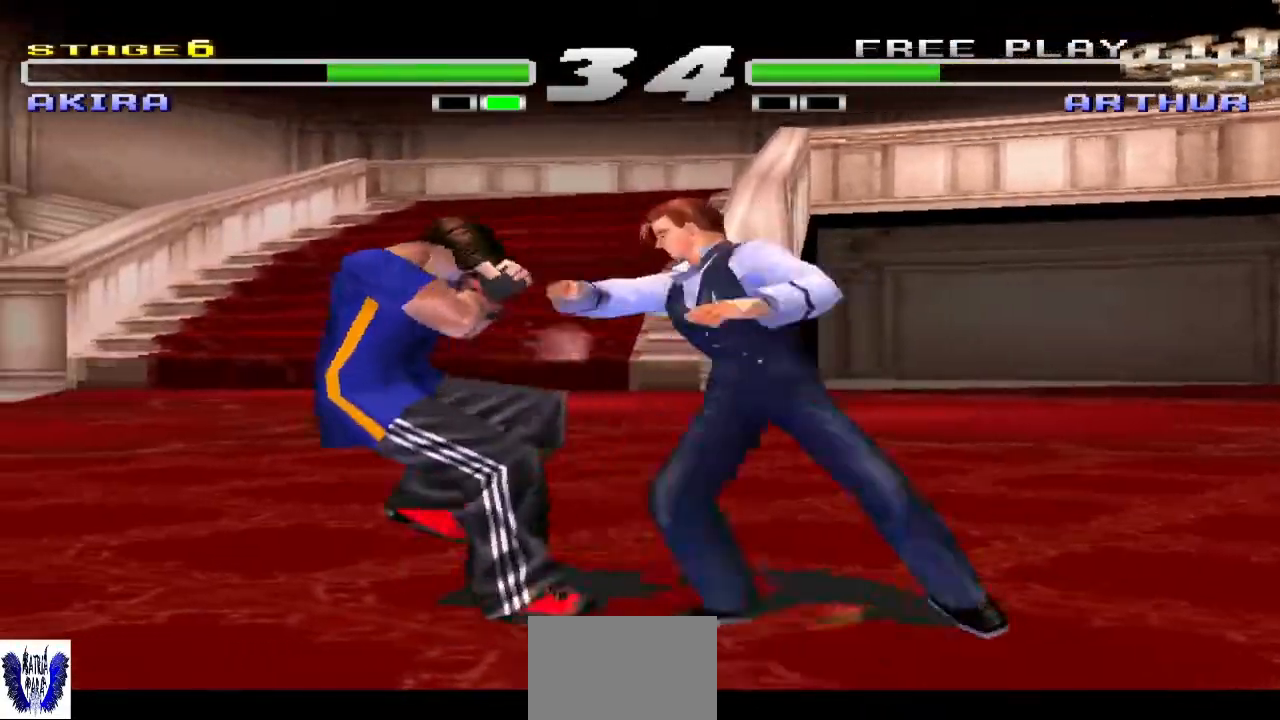
{"buttons": ["CROSS"], "left_stick": "left", "events": [[233, "left_stick", "left"], [267, "CROSS", "up"], [333, "CROSS", "down"]]}
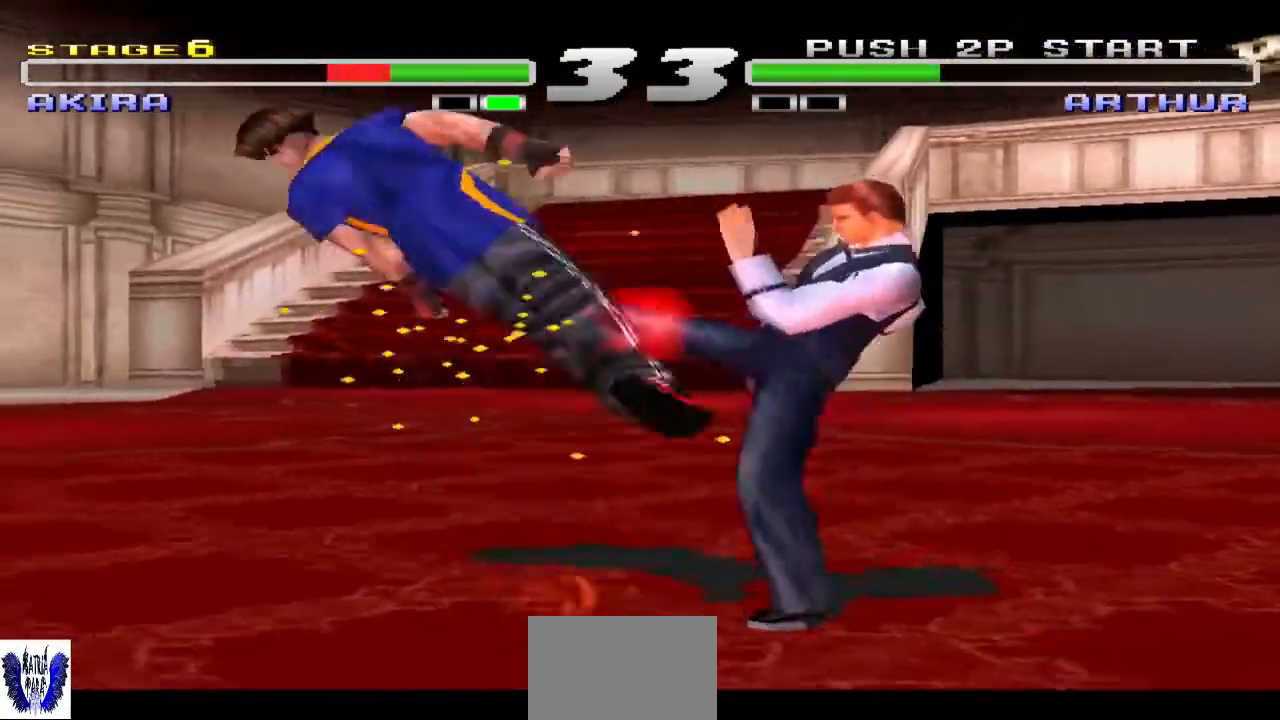
{"buttons": [], "left_stick": "left", "events": [[167, "CROSS", "up"], [200, "left_stick", "center"], [467, "left_stick", "left"]]}
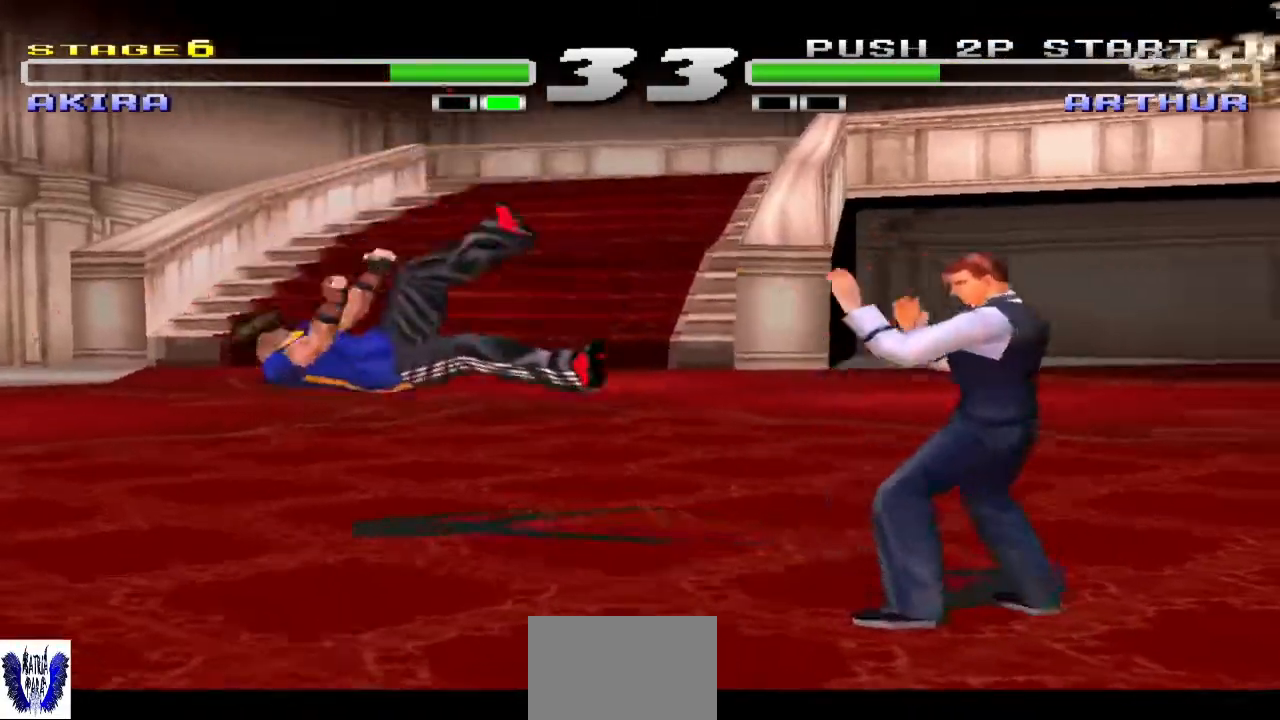
{"buttons": [], "left_stick": "left", "events": [[67, "left_stick", "center"], [200, "left_stick", "left"], [333, "left_stick", "center"], [433, "left_stick", "left"]]}
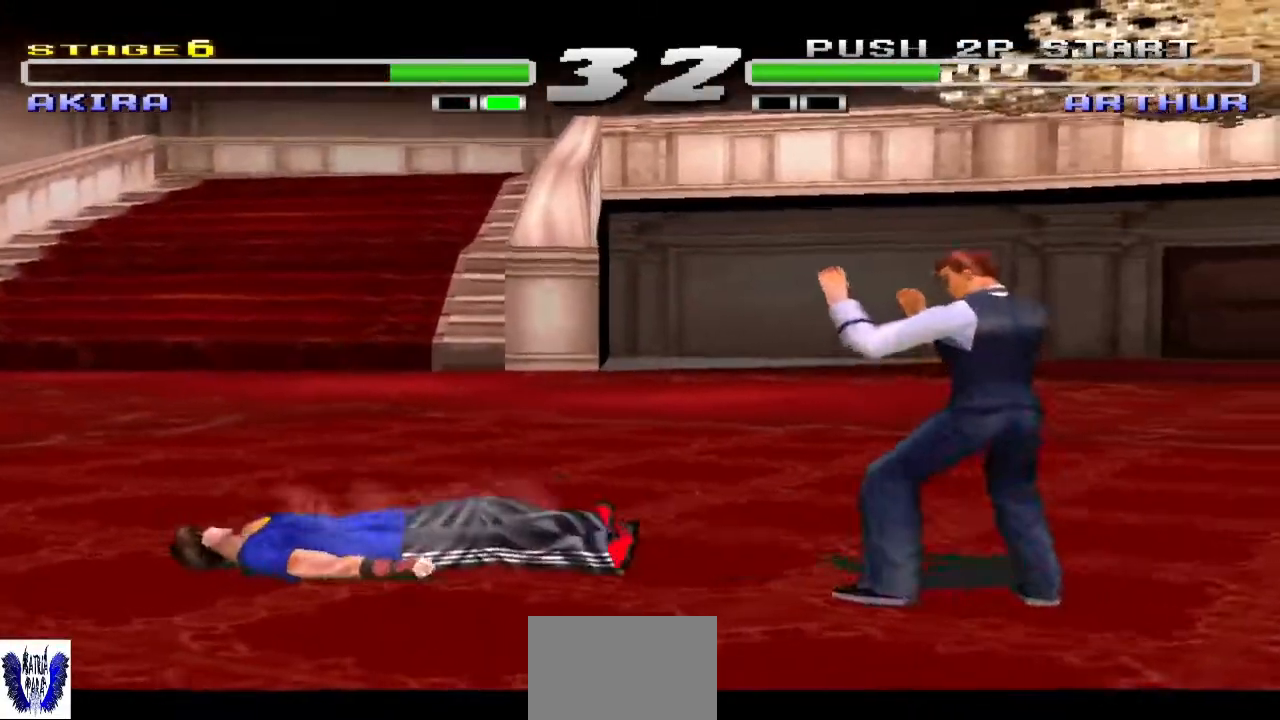
{"buttons": [], "left_stick": "center", "events": [[433, "left_stick", "center"]]}
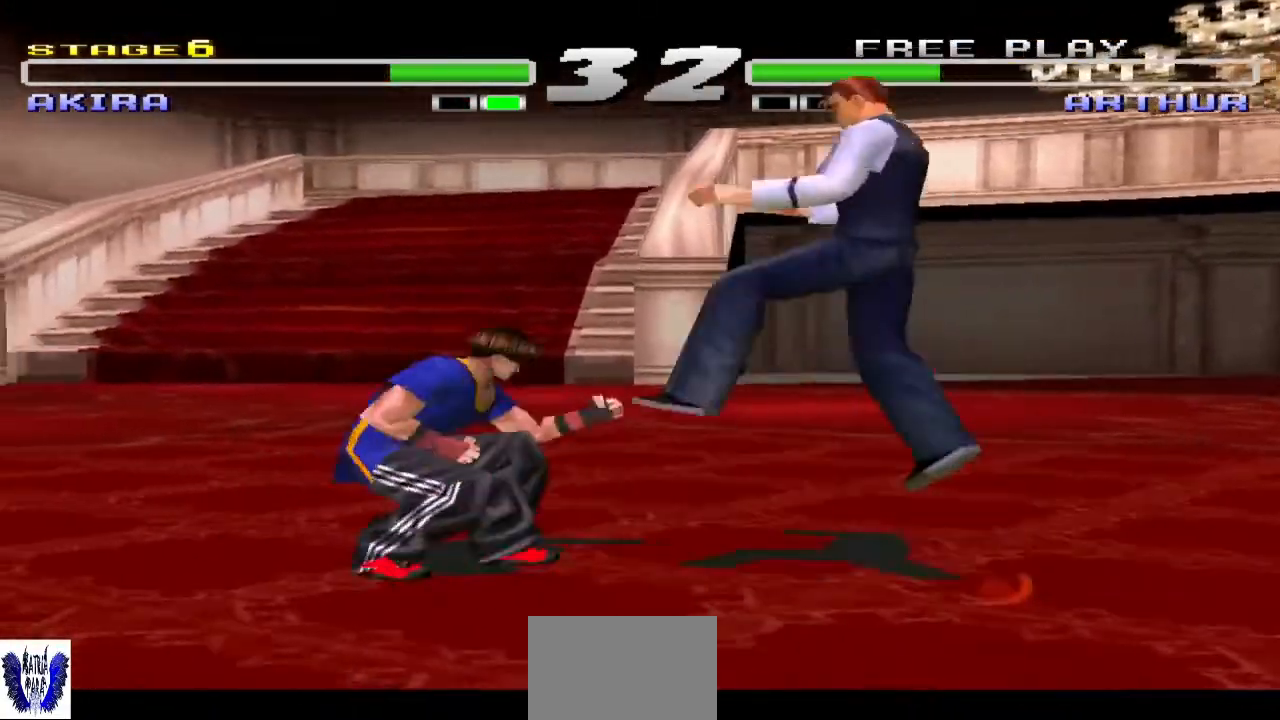
{"buttons": [], "left_stick": "center", "events": [[33, "left_stick", "right"], [67, "SQUARE", "down"], [133, "SQUARE", "up"], [233, "SQUARE", "down"], [333, "SQUARE", "up"], [400, "left_stick", "center"]]}
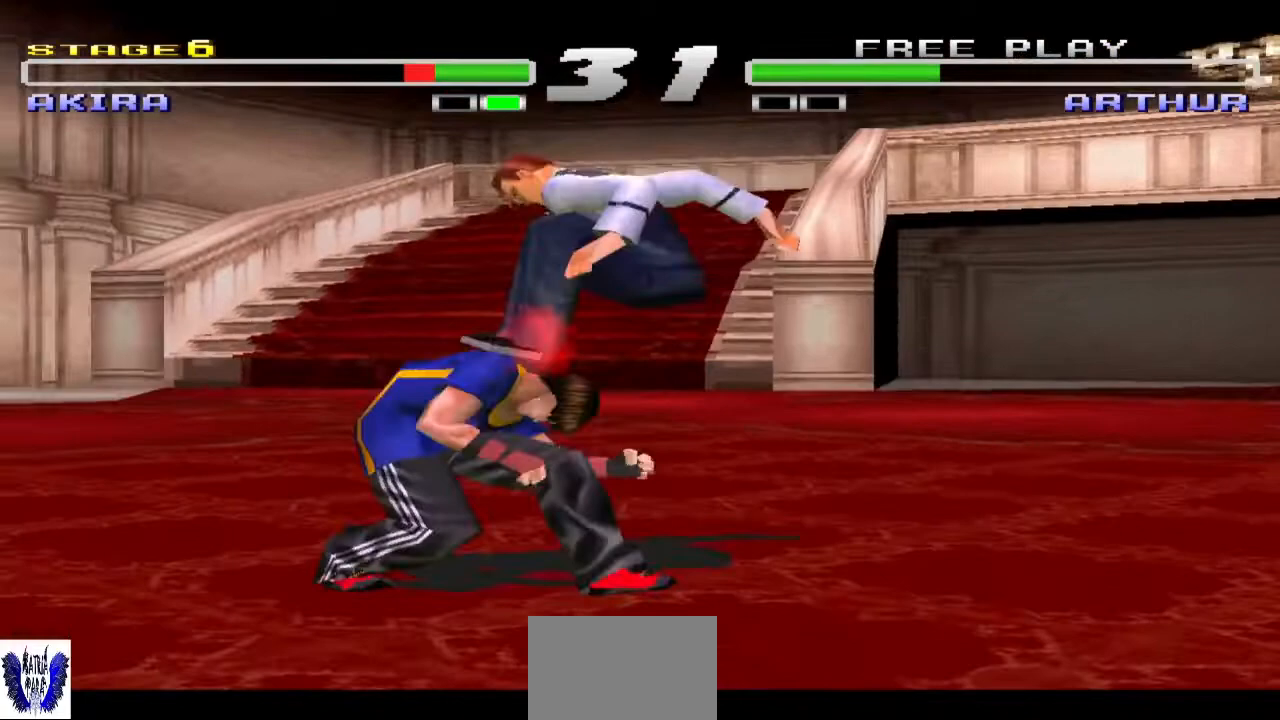
{"buttons": [], "left_stick": "center", "events": []}
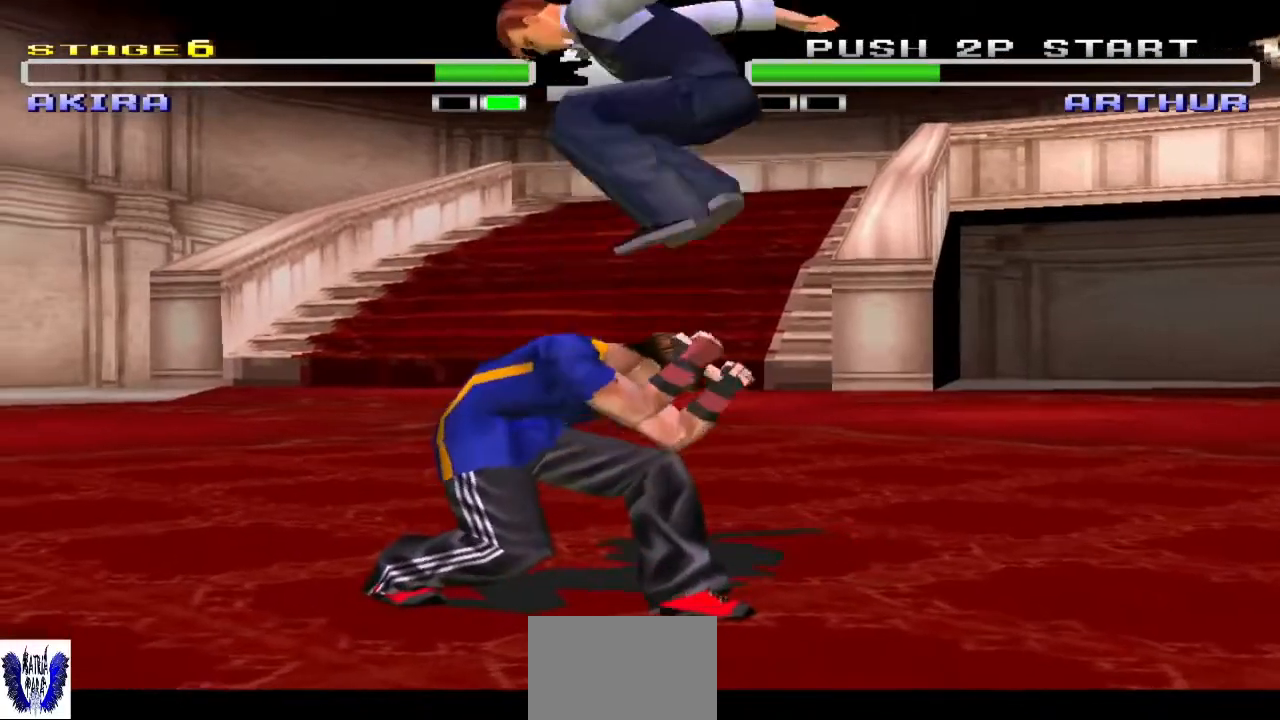
{"buttons": [], "left_stick": "center", "events": []}
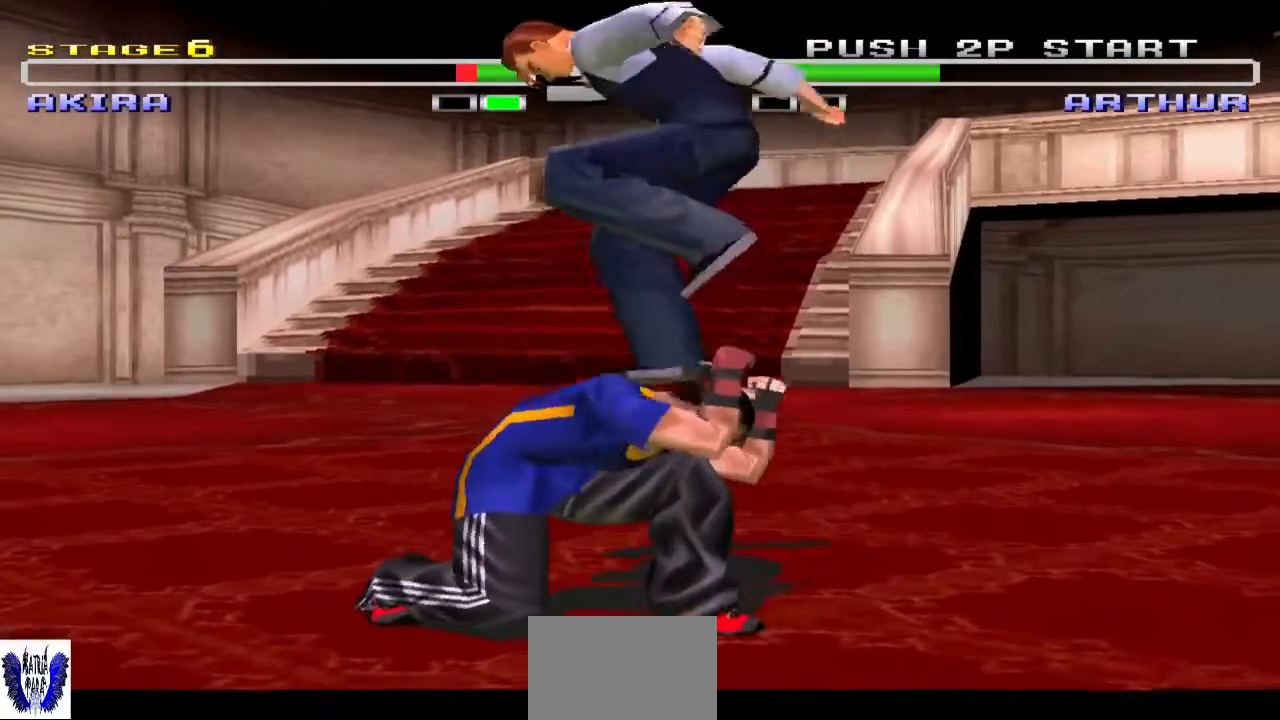
{"buttons": [], "left_stick": "center", "events": []}
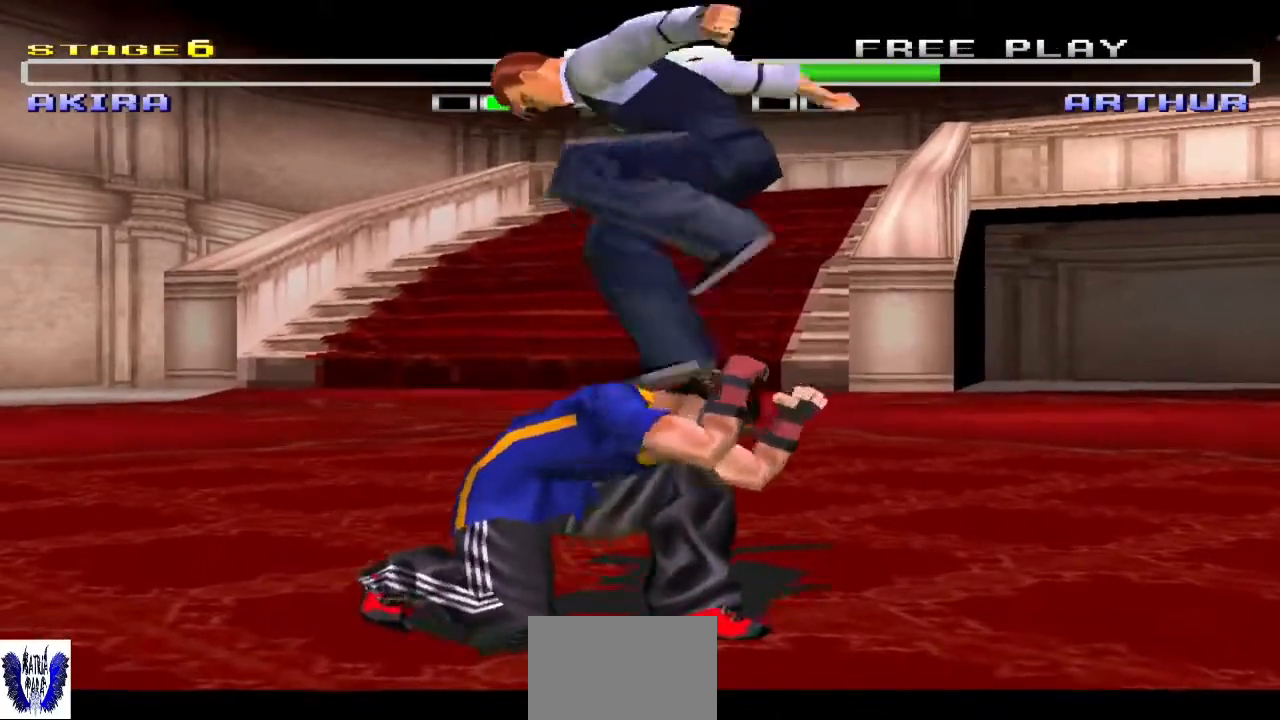
{"buttons": [], "left_stick": "center", "events": []}
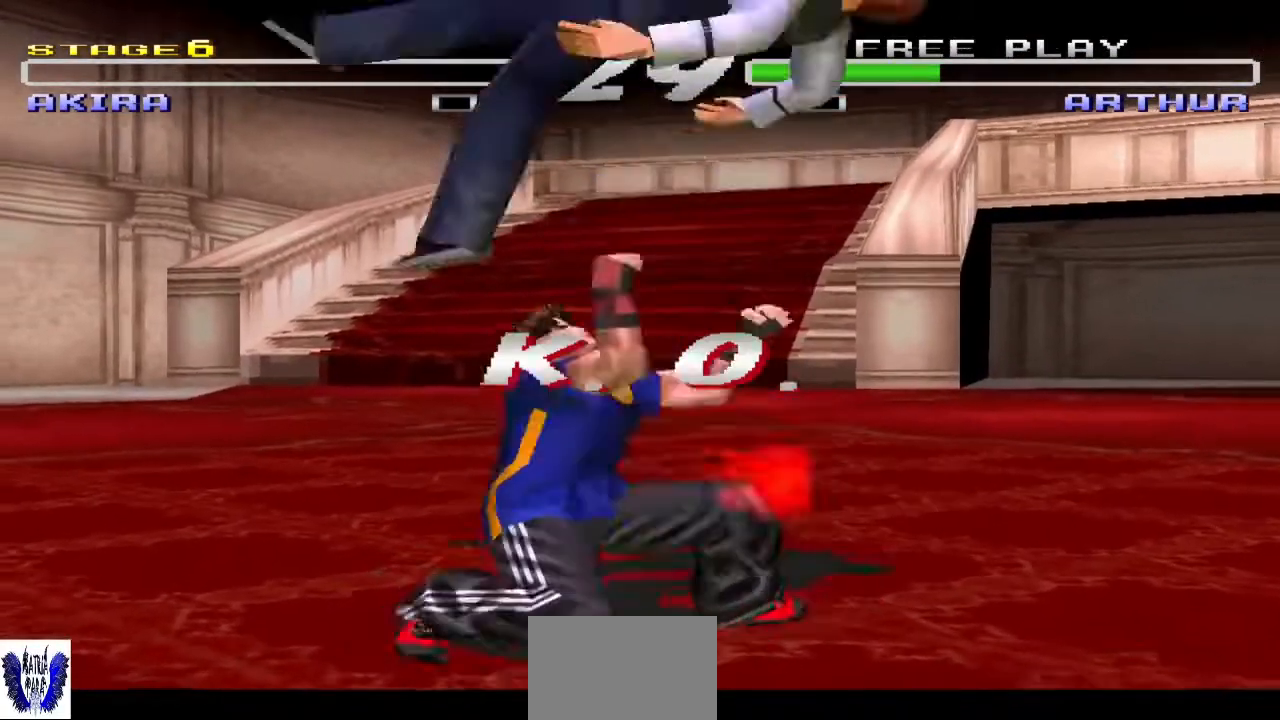
{"buttons": [], "left_stick": "center", "events": []}
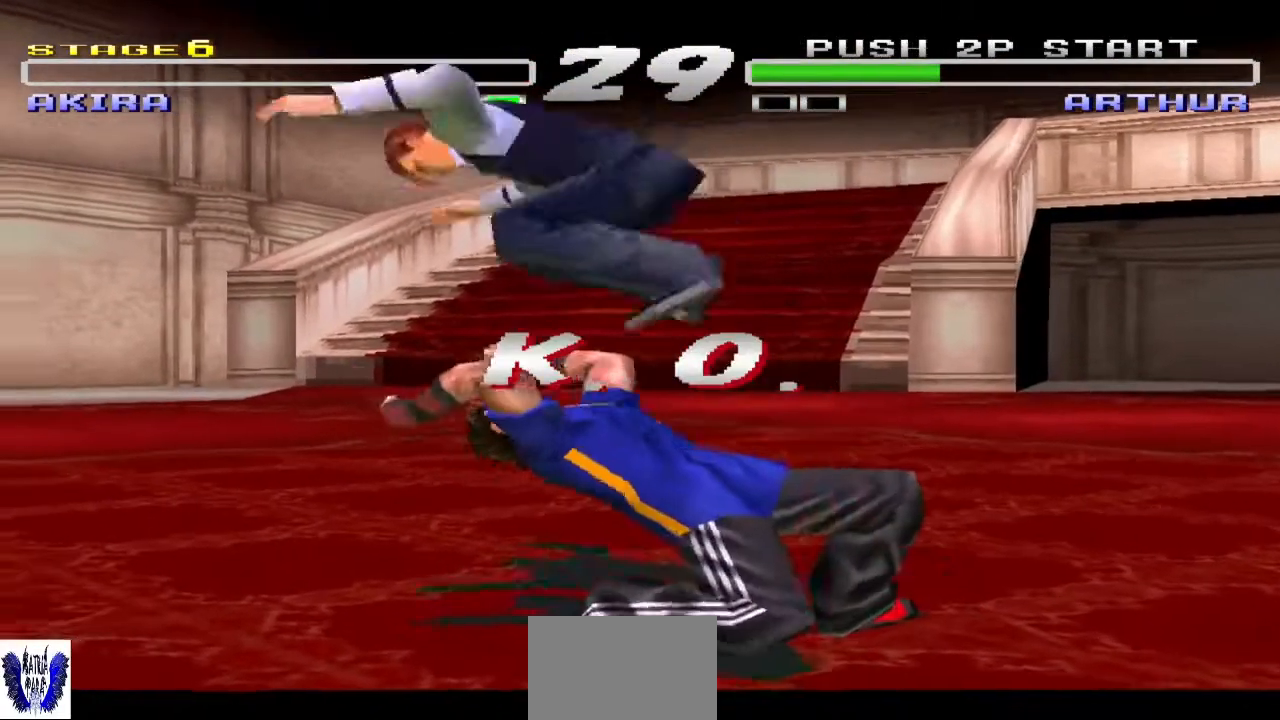
{"buttons": [], "left_stick": "center", "events": []}